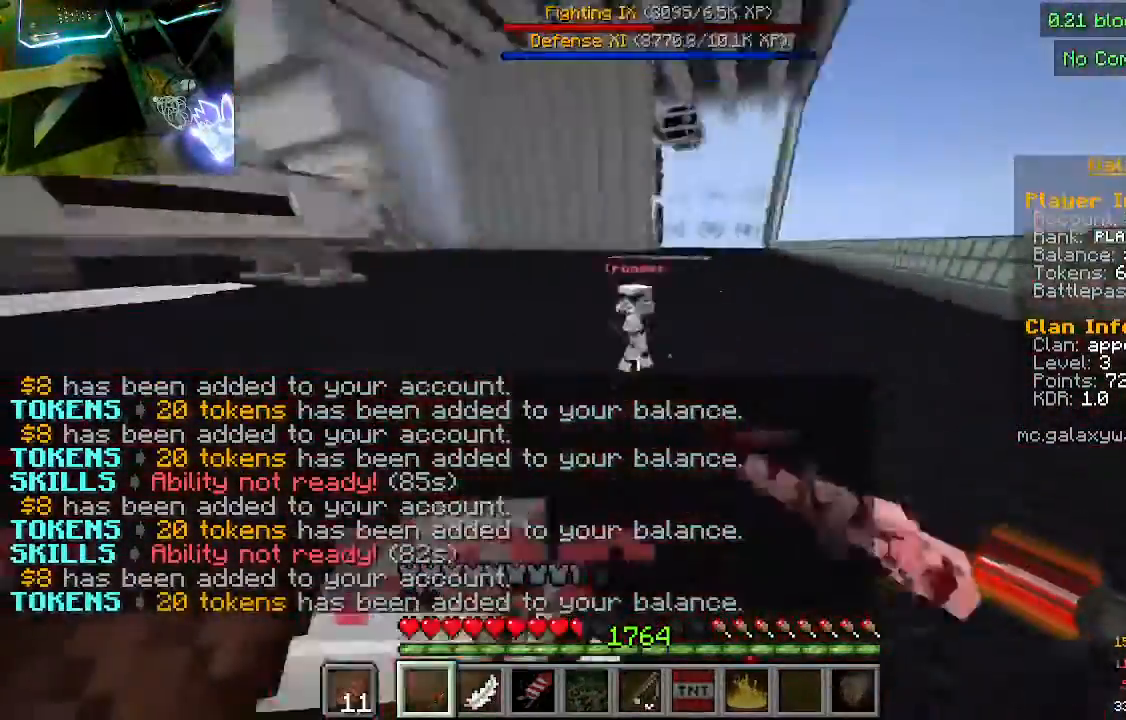
Gameplay with keyboard and mouse; each line is a JSON object with the keys and mouse buttons held at the frame after it. "events" lists presses ("down") and releases ("up") of "a", "d", "s", "w", "mouse_left" and "mouse_right" between this image and that frame as [ms after this image, input, new state], when the widget could be followed in between. "mouse_left", "mouse_right" = the "left", "right" buttons of the "mouse" list. No other keys are recorded. Fast repeated clicks can show as one long hold. Mouse movement is not recorded.
{"keys": ["w"], "mouse": [], "events": [[100, "mouse_left", "down"], [367, "mouse_left", "up"]]}
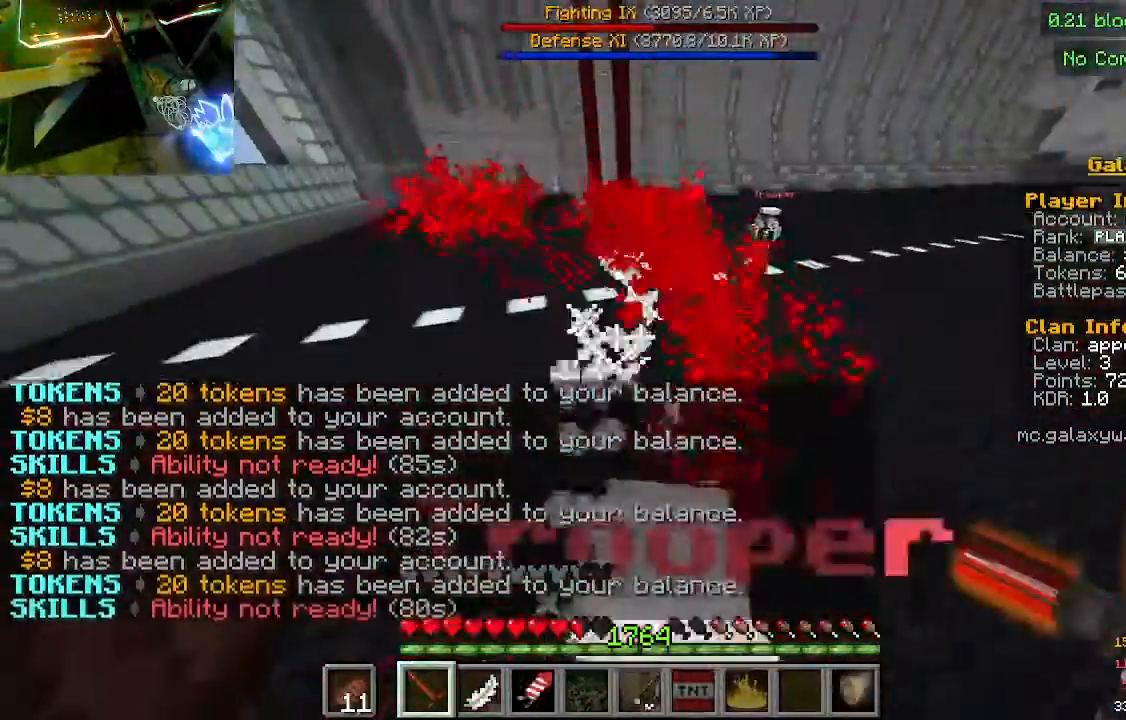
{"keys": ["w"], "mouse": [], "events": [[100, "mouse_left", "down"], [400, "mouse_left", "up"]]}
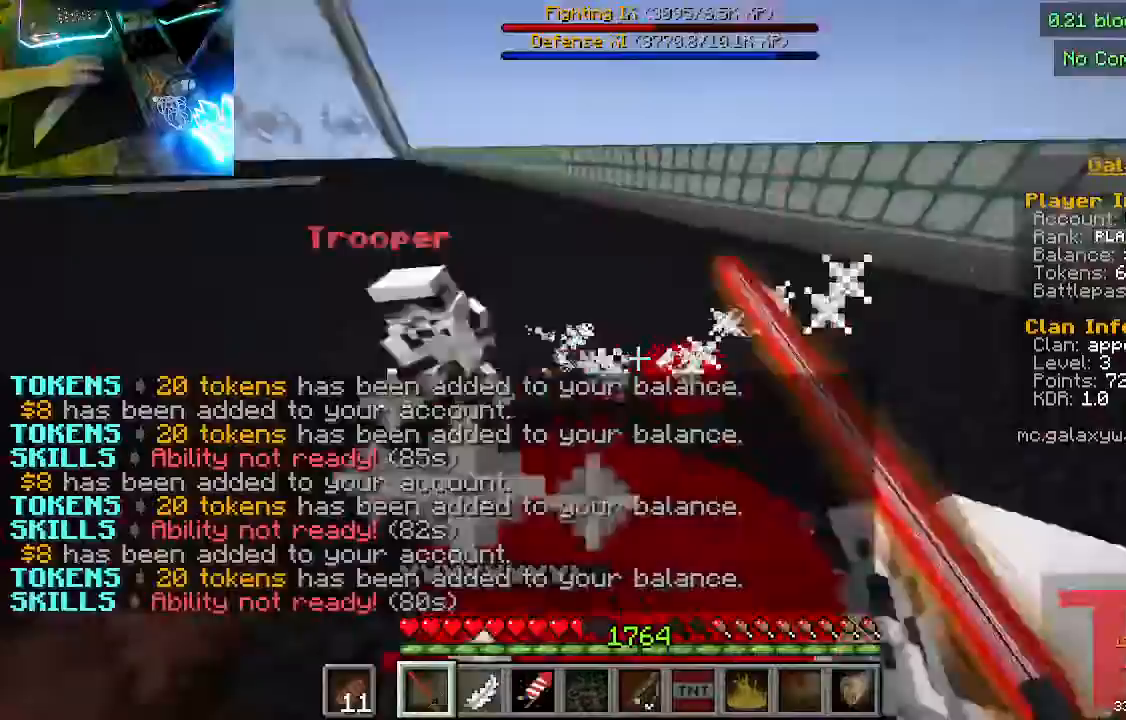
{"keys": ["w"], "mouse": [], "events": [[233, "mouse_left", "down"], [500, "mouse_left", "up"]]}
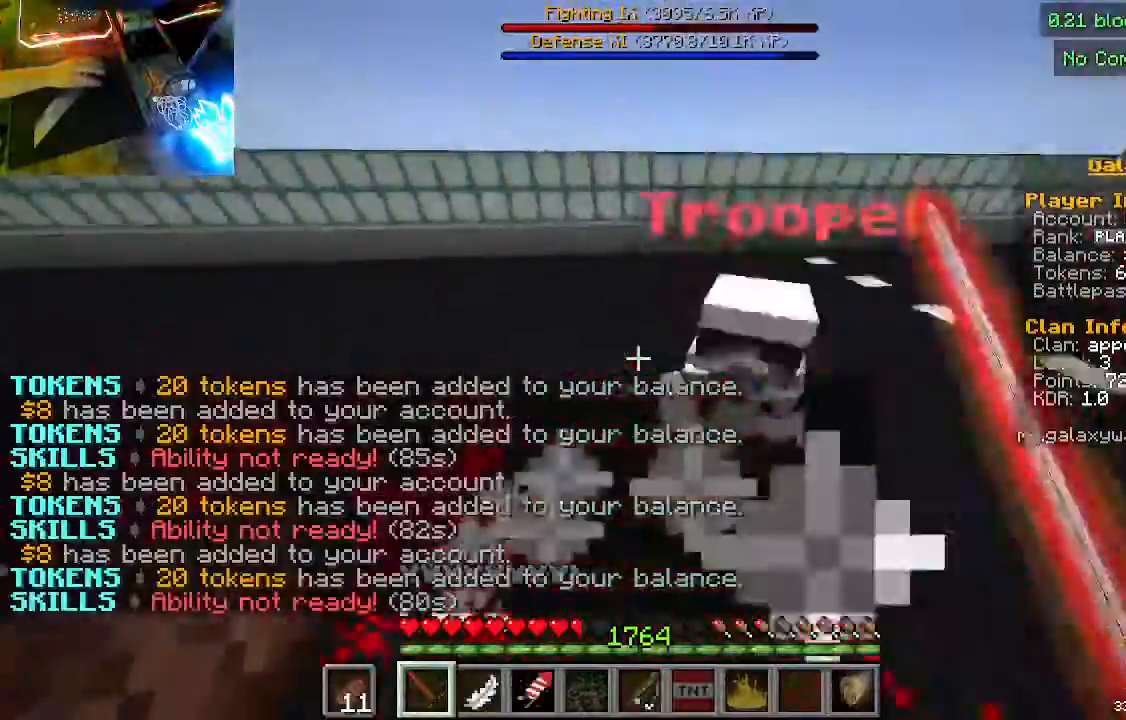
{"keys": ["w"], "mouse": ["left"], "events": [[367, "mouse_left", "down"]]}
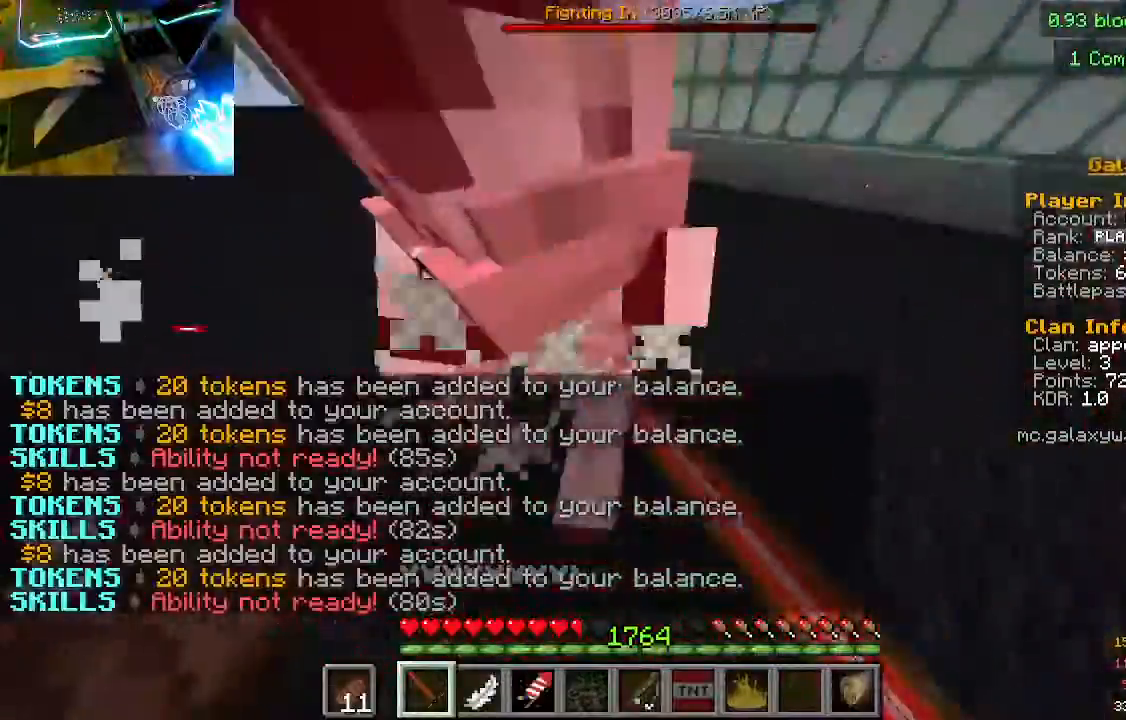
{"keys": ["w"], "mouse": ["left"], "events": [[67, "mouse_left", "up"], [400, "mouse_left", "down"]]}
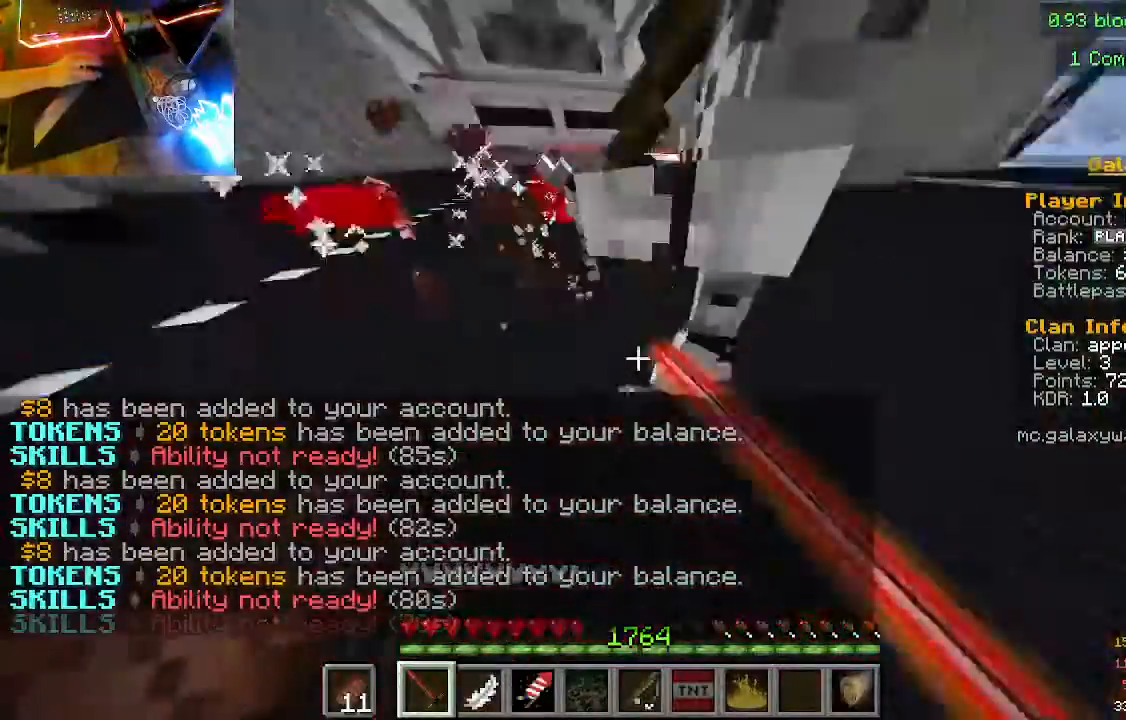
{"keys": ["w"], "mouse": ["left"], "events": [[133, "mouse_left", "up"], [333, "mouse_left", "down"]]}
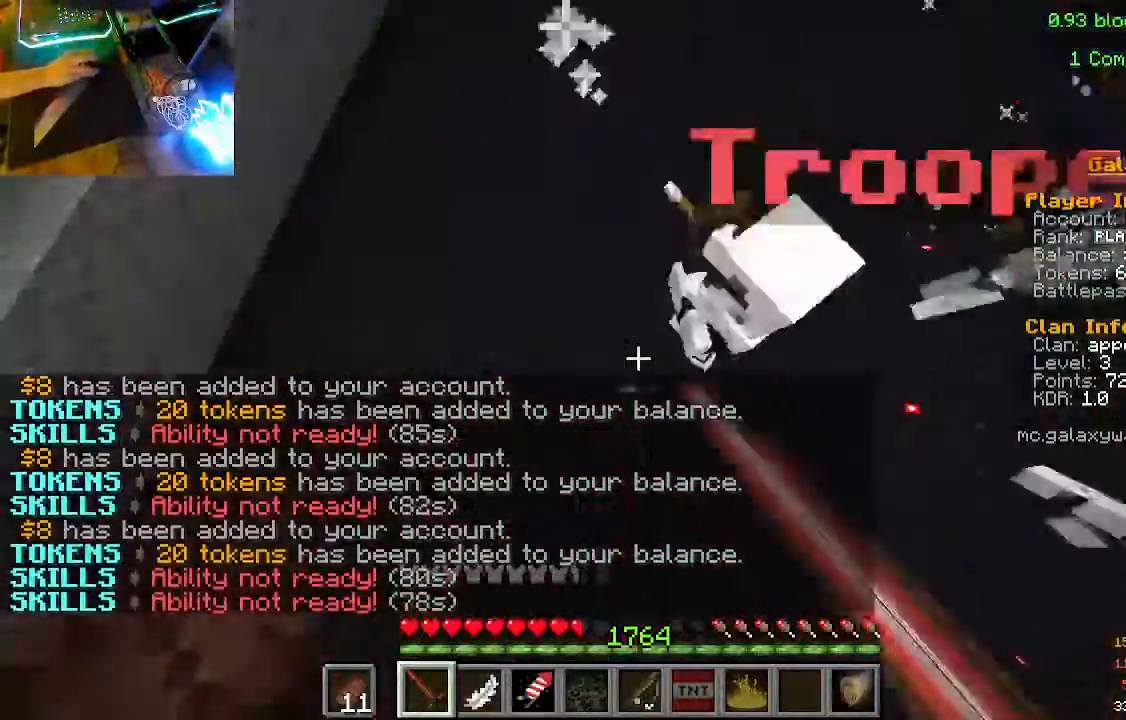
{"keys": ["w"], "mouse": ["left"], "events": [[67, "mouse_left", "up"], [367, "mouse_left", "down"]]}
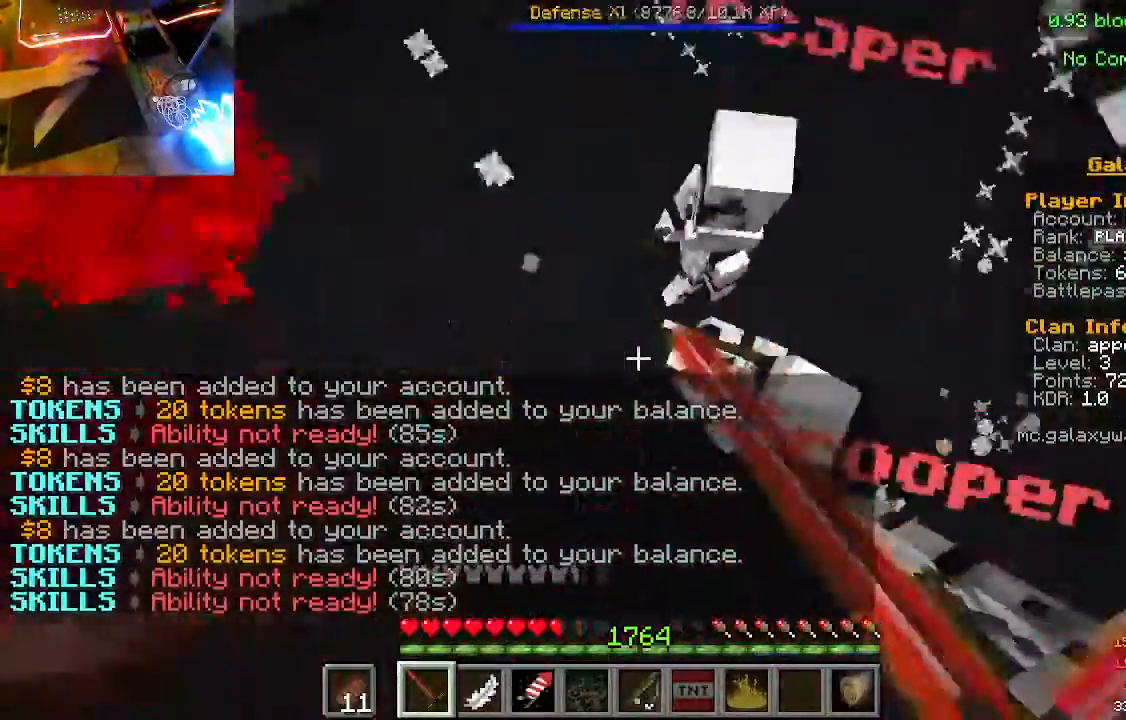
{"keys": ["w"], "mouse": [], "events": [[100, "mouse_left", "up"]]}
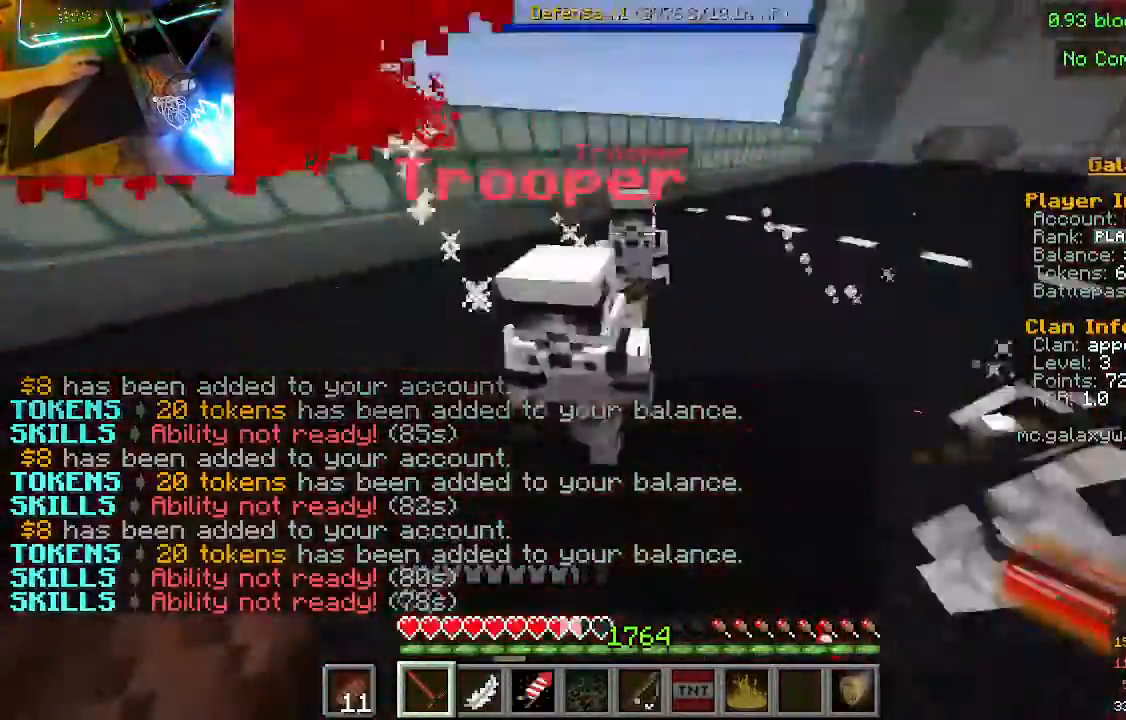
{"keys": ["w"], "mouse": [], "events": []}
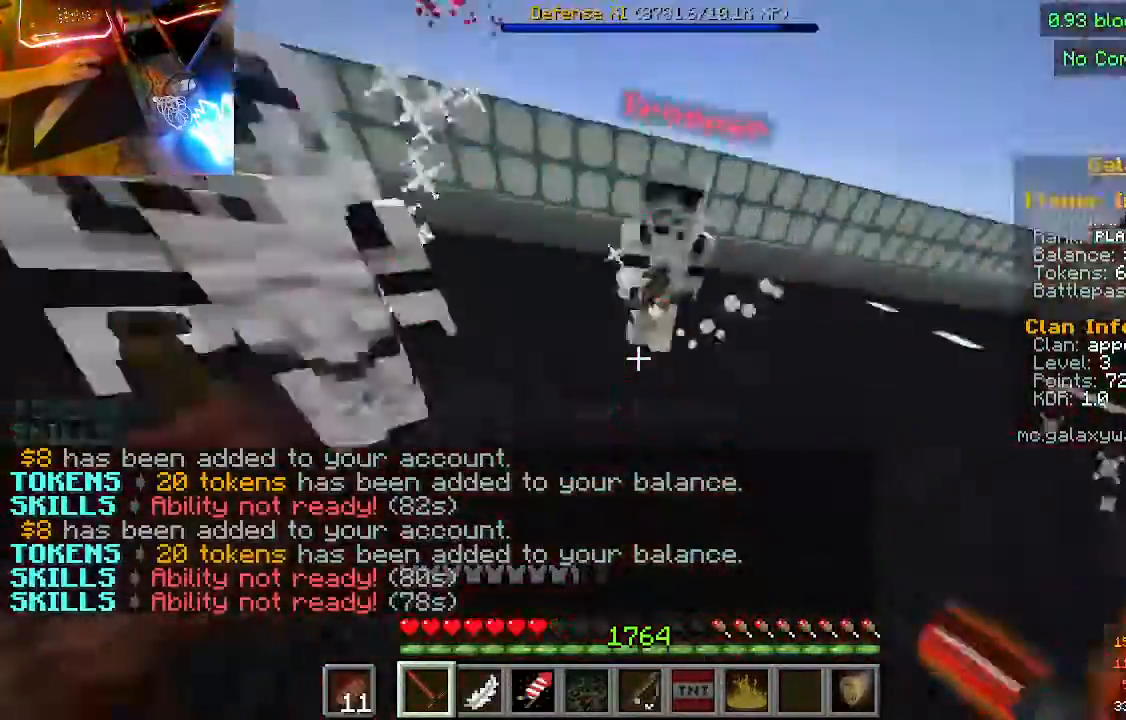
{"keys": ["w"], "mouse": ["left"], "events": [[333, "mouse_left", "down"]]}
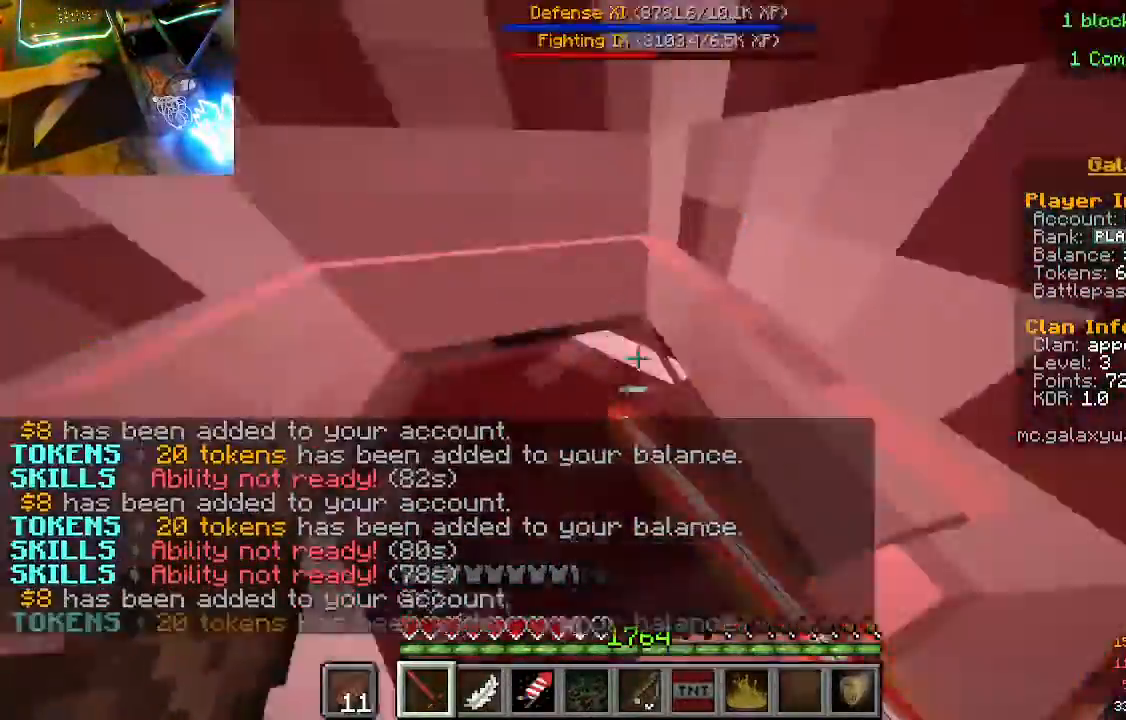
{"keys": ["w"], "mouse": [], "events": [[67, "mouse_left", "up"], [167, "w", "up"], [400, "w", "down"]]}
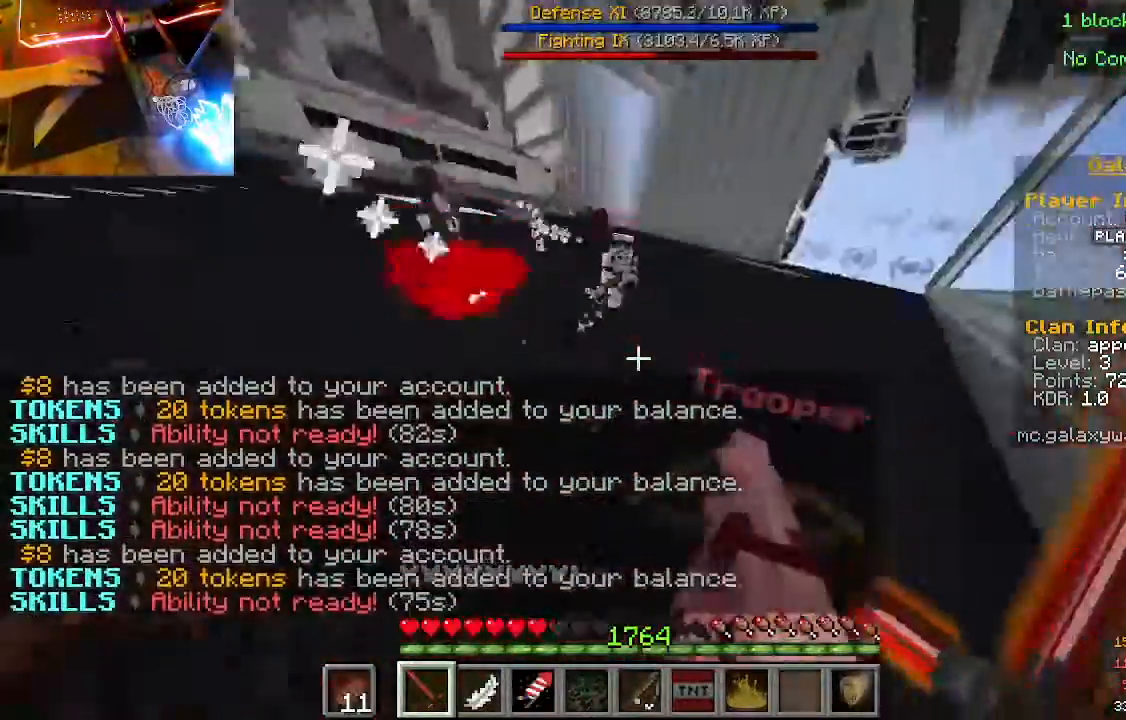
{"keys": ["w"], "mouse": [], "events": []}
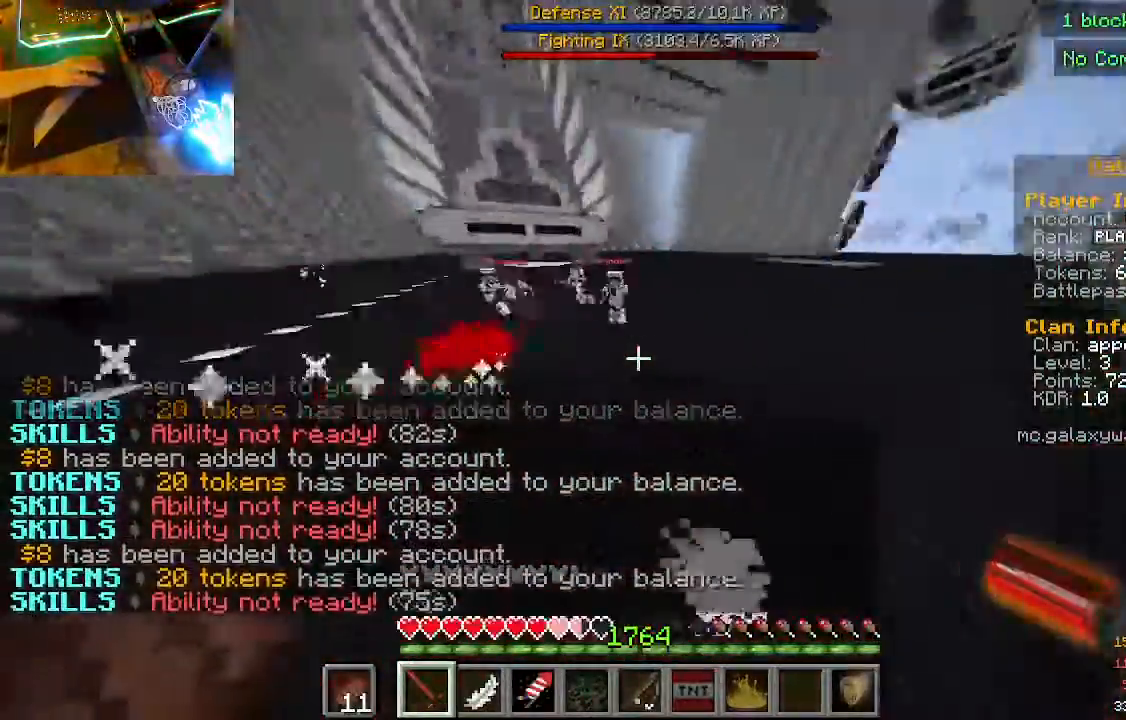
{"keys": ["w"], "mouse": [], "events": []}
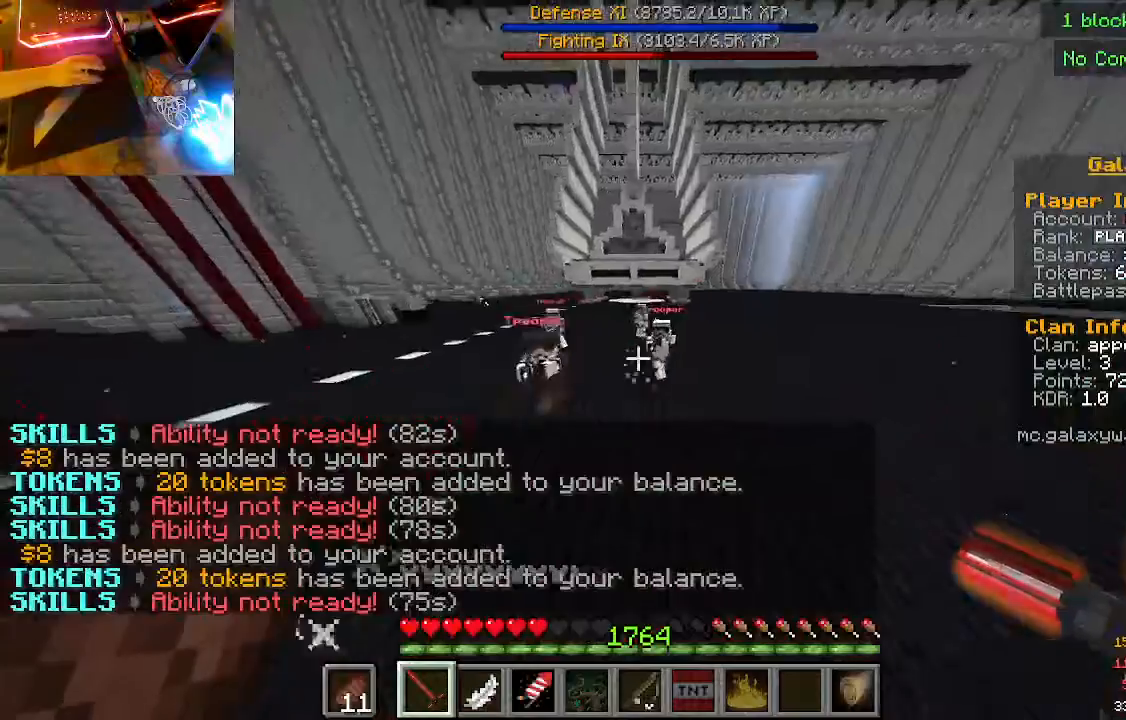
{"keys": ["w"], "mouse": [], "events": []}
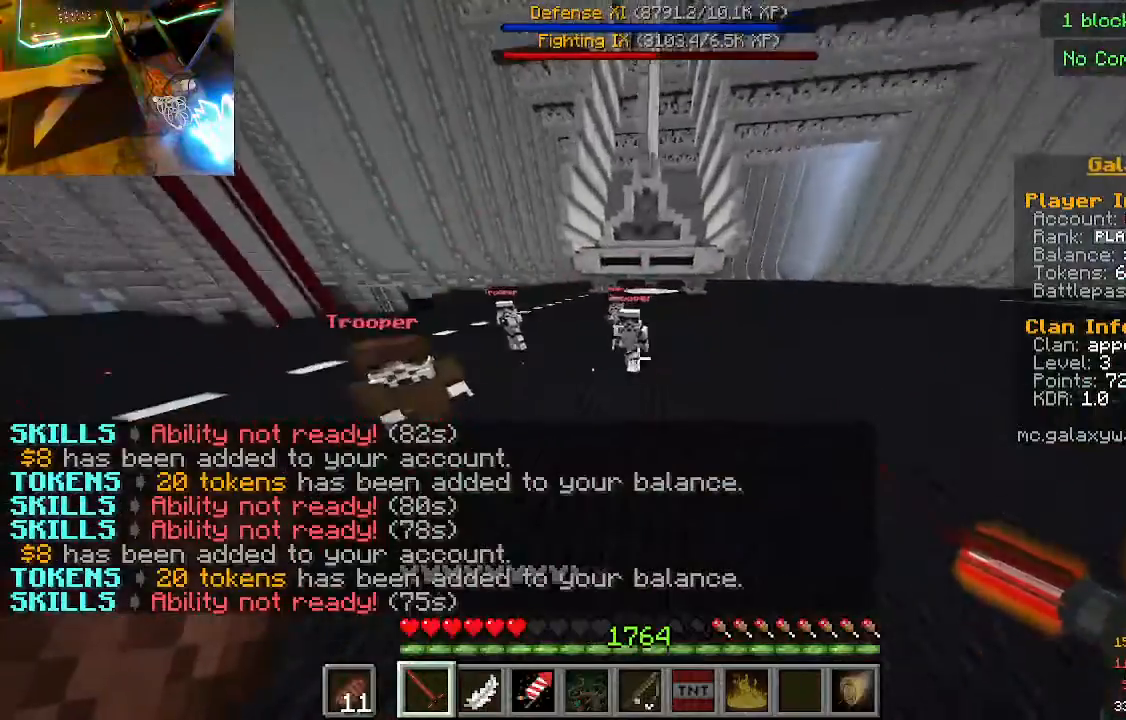
{"keys": ["w"], "mouse": [], "events": []}
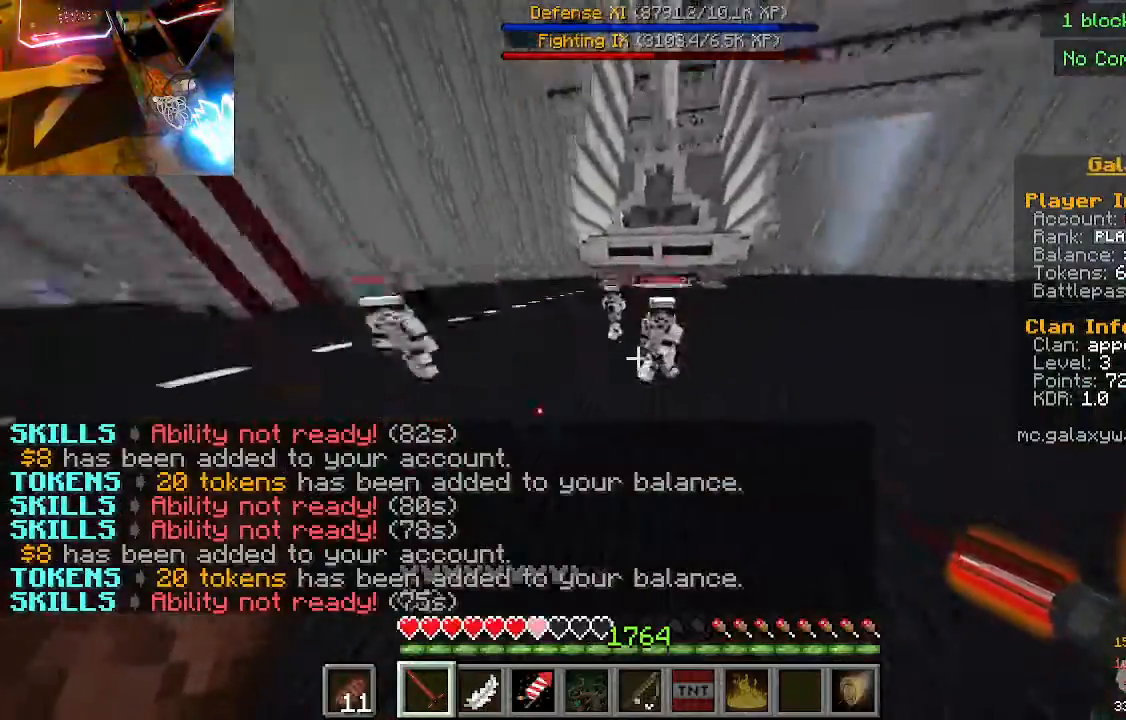
{"keys": ["w"], "mouse": ["left"], "events": [[333, "mouse_left", "down"]]}
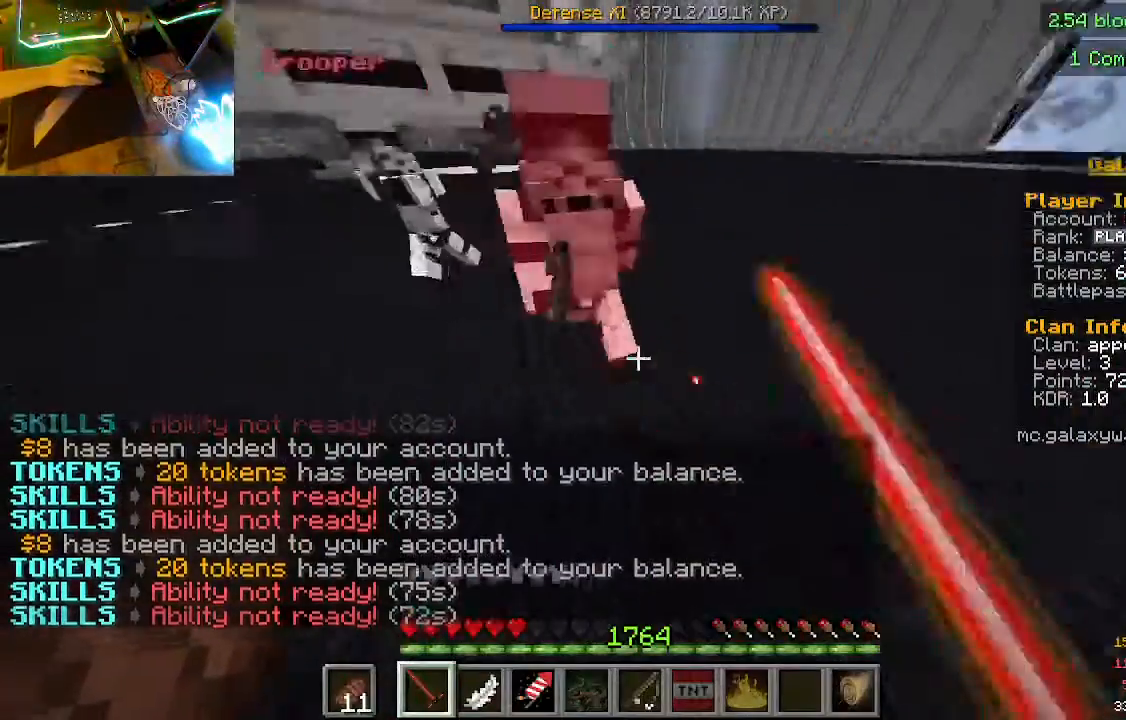
{"keys": ["w"], "mouse": ["left"], "events": [[167, "mouse_left", "up"], [467, "mouse_left", "down"]]}
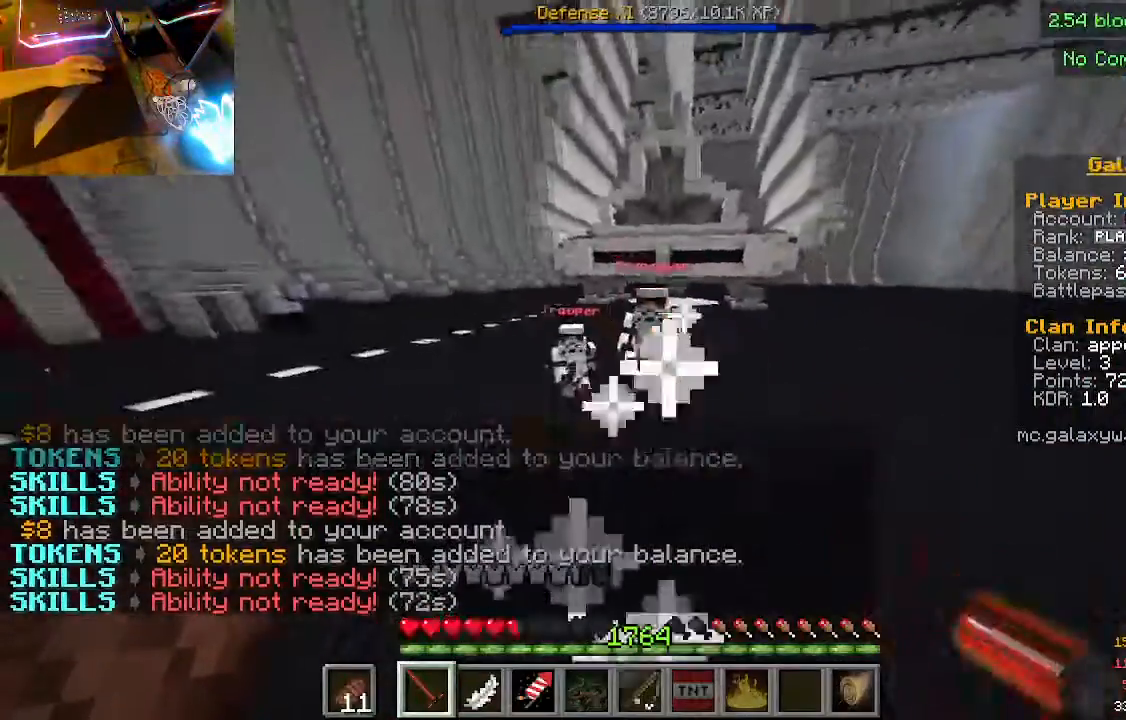
{"keys": ["w"], "mouse": [], "events": [[233, "mouse_left", "up"]]}
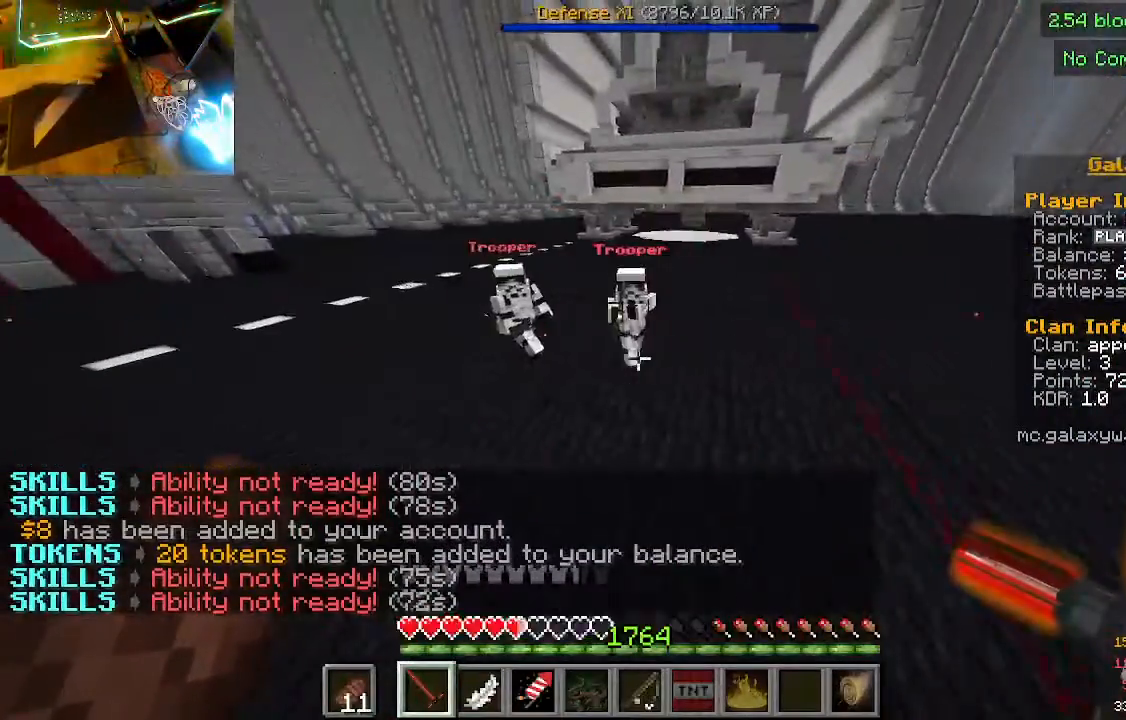
{"keys": ["w"], "mouse": [], "events": []}
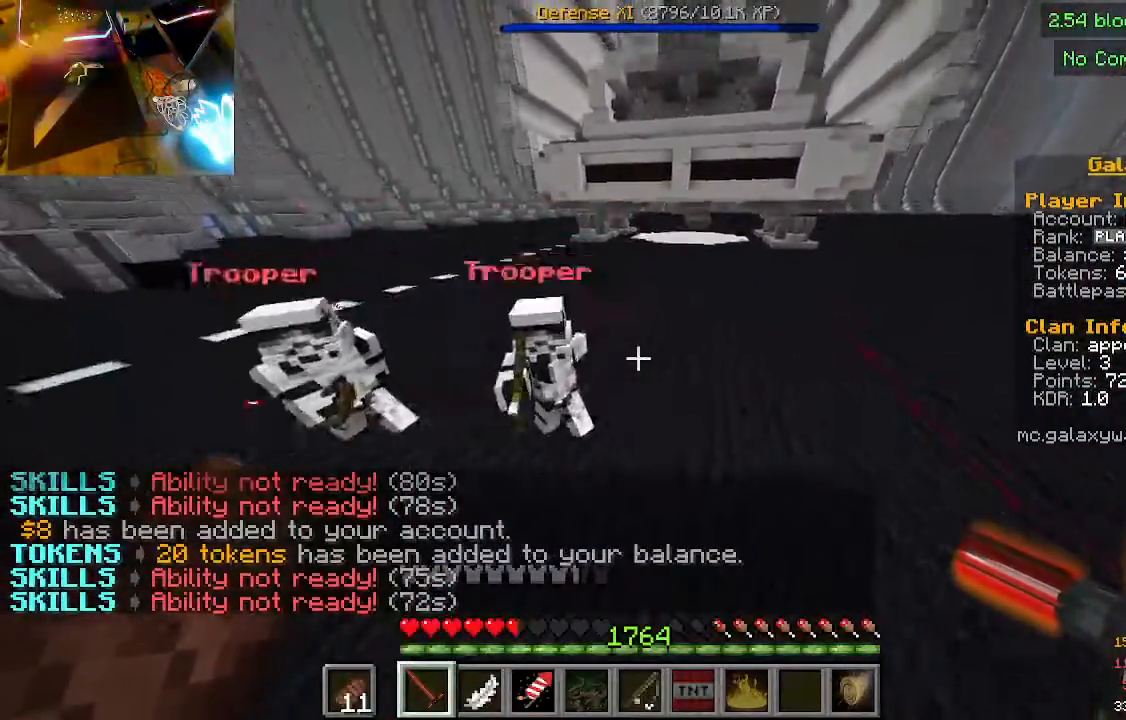
{"keys": ["w"], "mouse": [], "events": []}
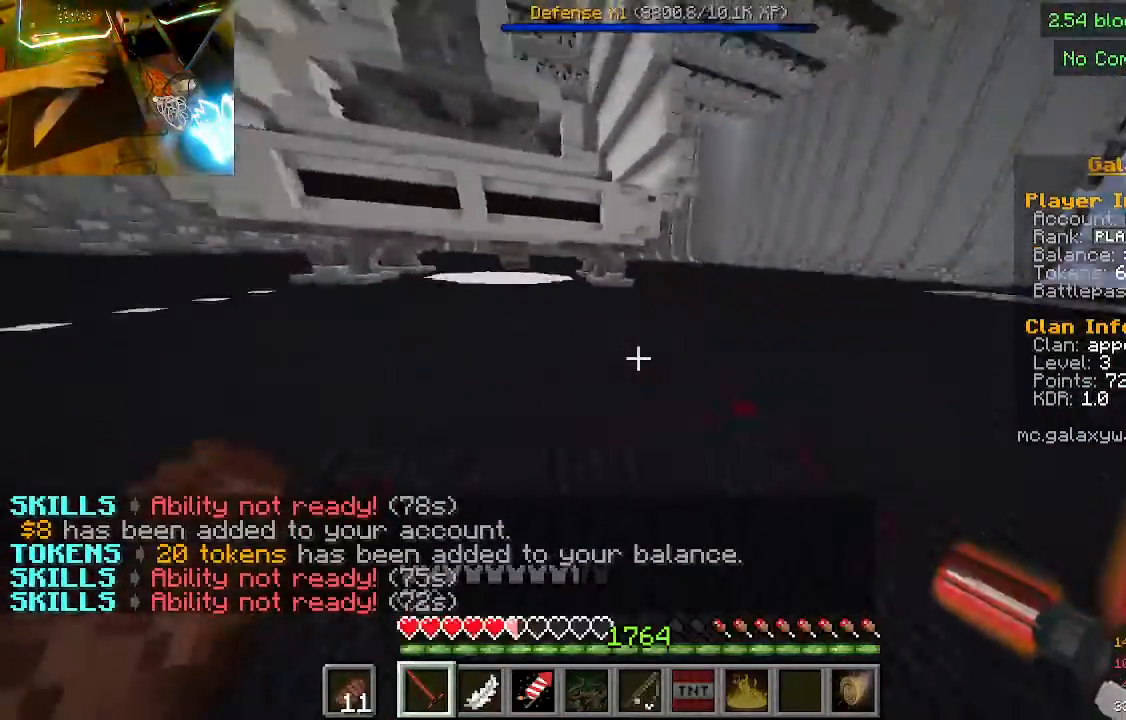
{"keys": ["w"], "mouse": [], "events": []}
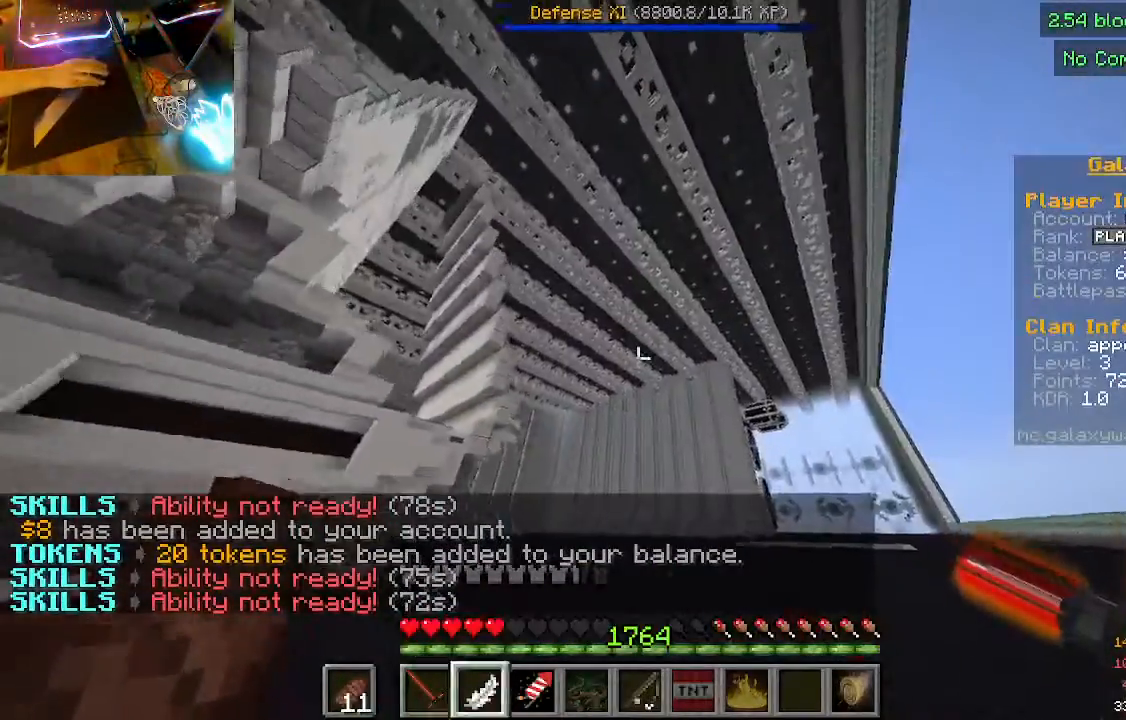
{"keys": ["w"], "mouse": [], "events": []}
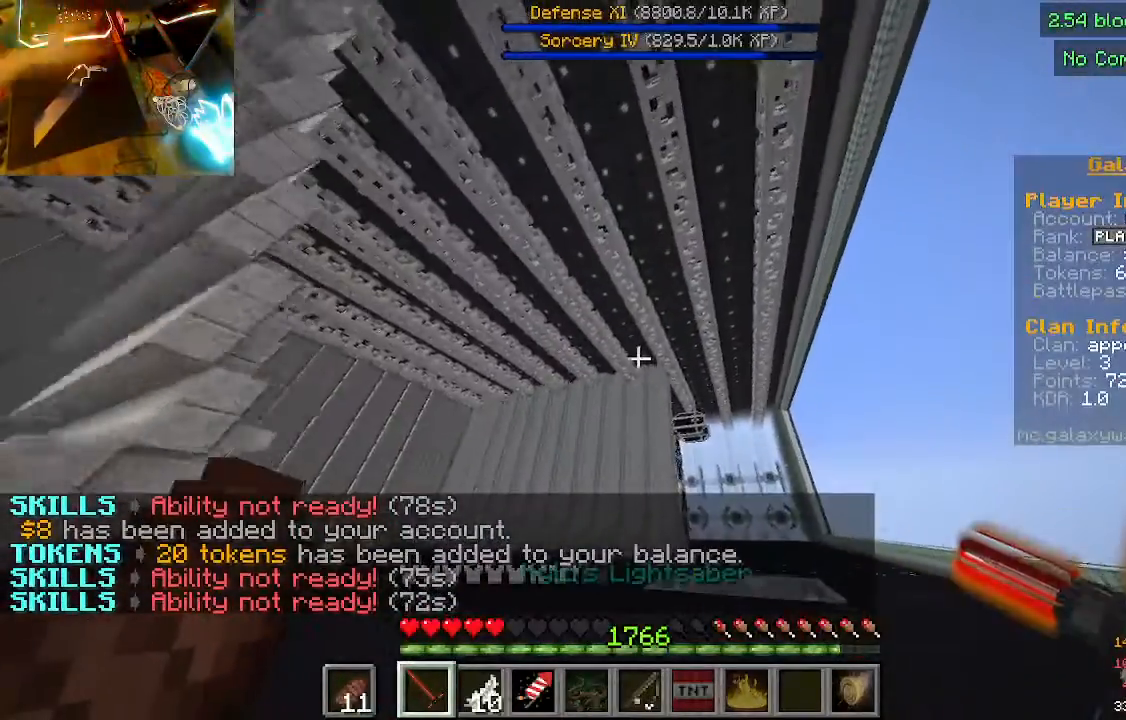
{"keys": ["w"], "mouse": [], "events": []}
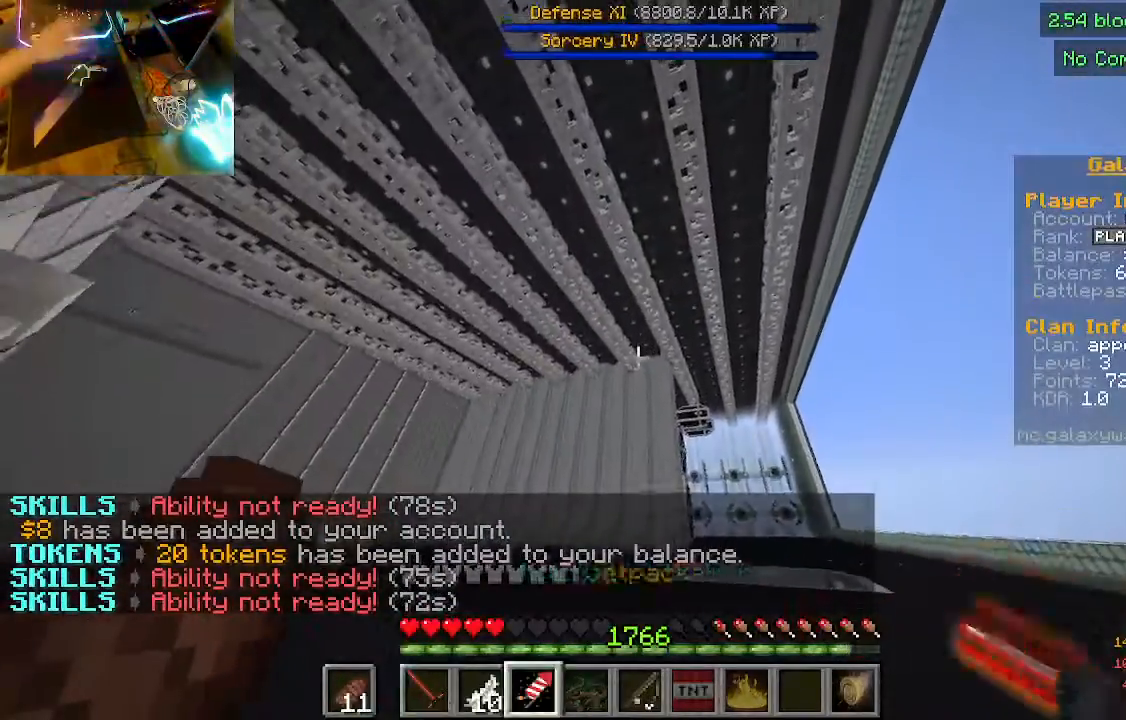
{"keys": ["w"], "mouse": [], "events": []}
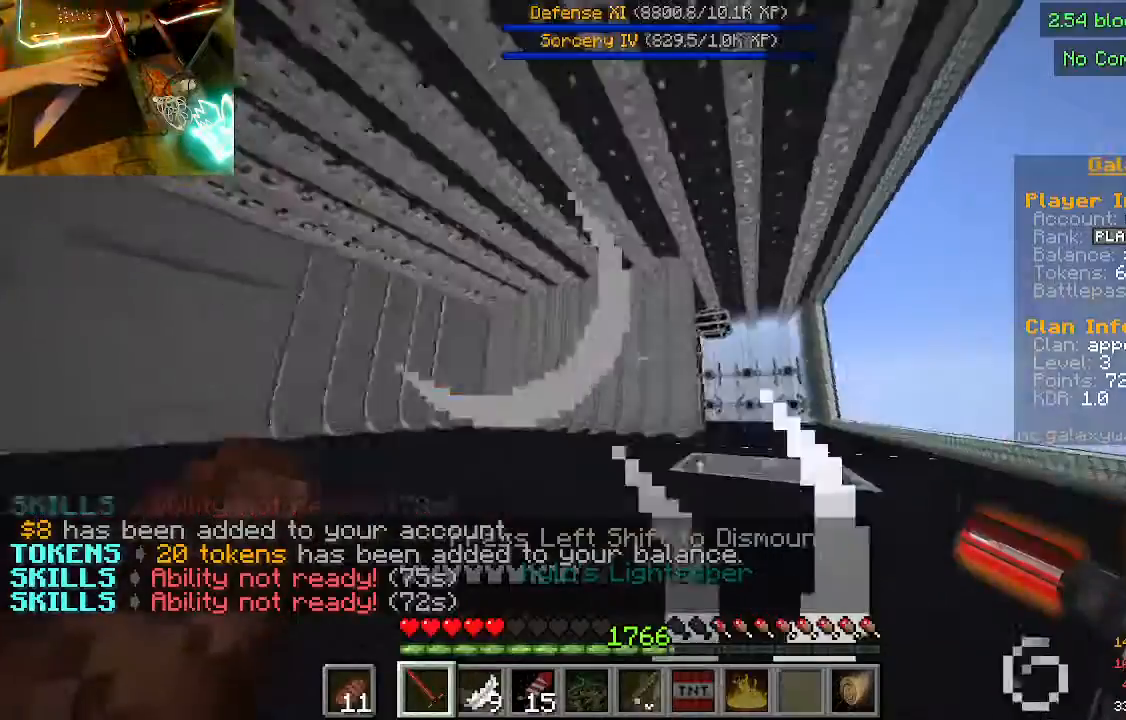
{"keys": ["w"], "mouse": [], "events": []}
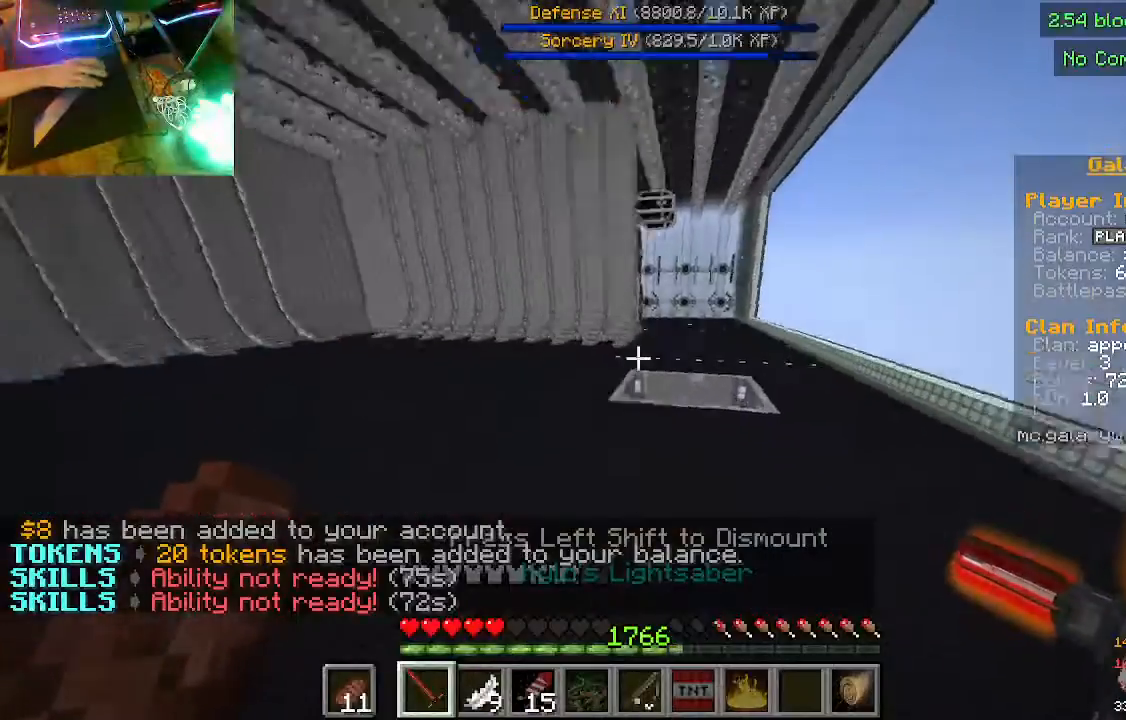
{"keys": ["s"], "mouse": [], "events": [[33, "w", "up"], [133, "s", "down"]]}
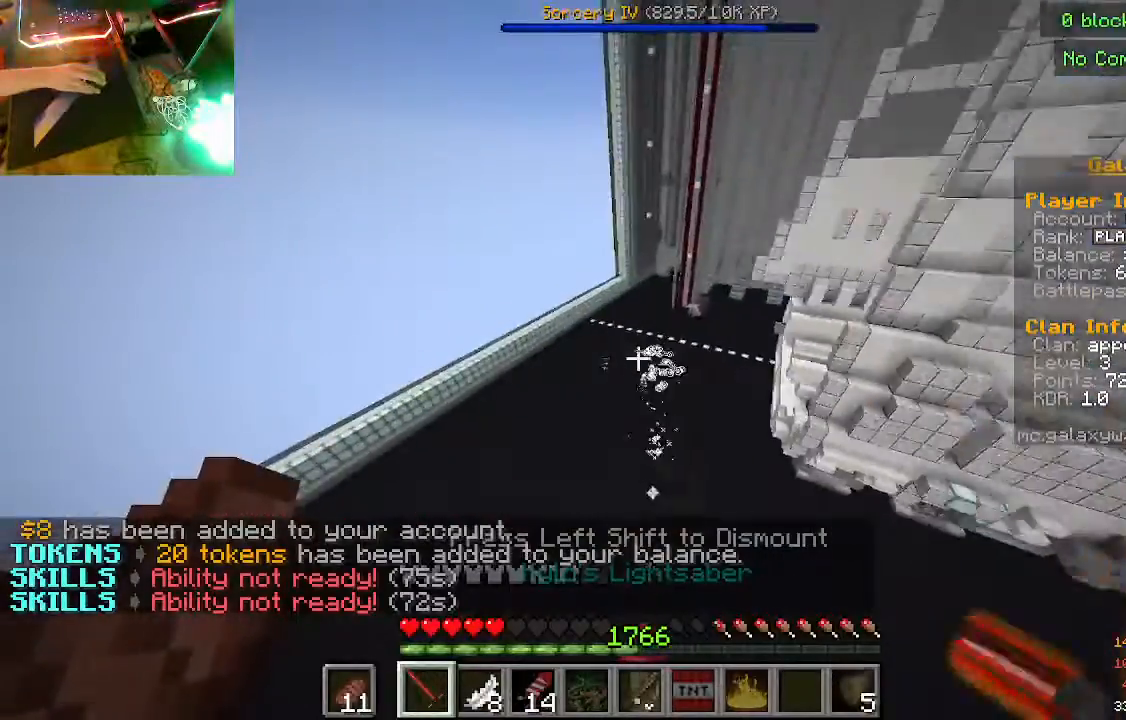
{"keys": ["s"], "mouse": [], "events": []}
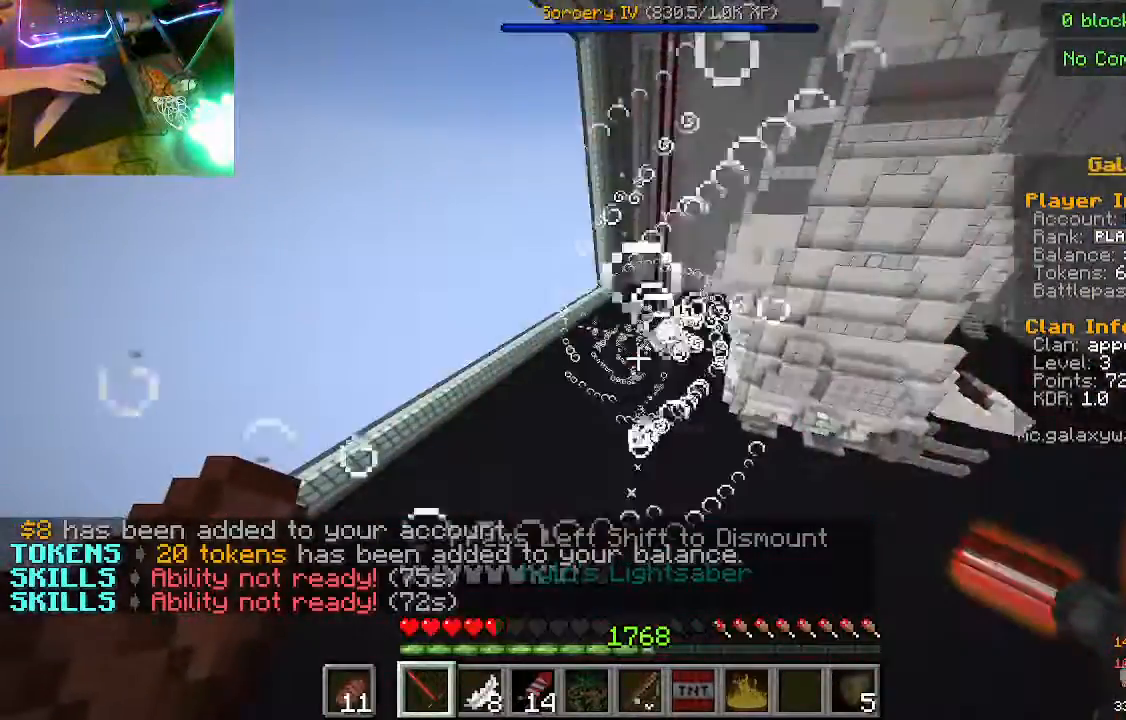
{"keys": ["s"], "mouse": [], "events": []}